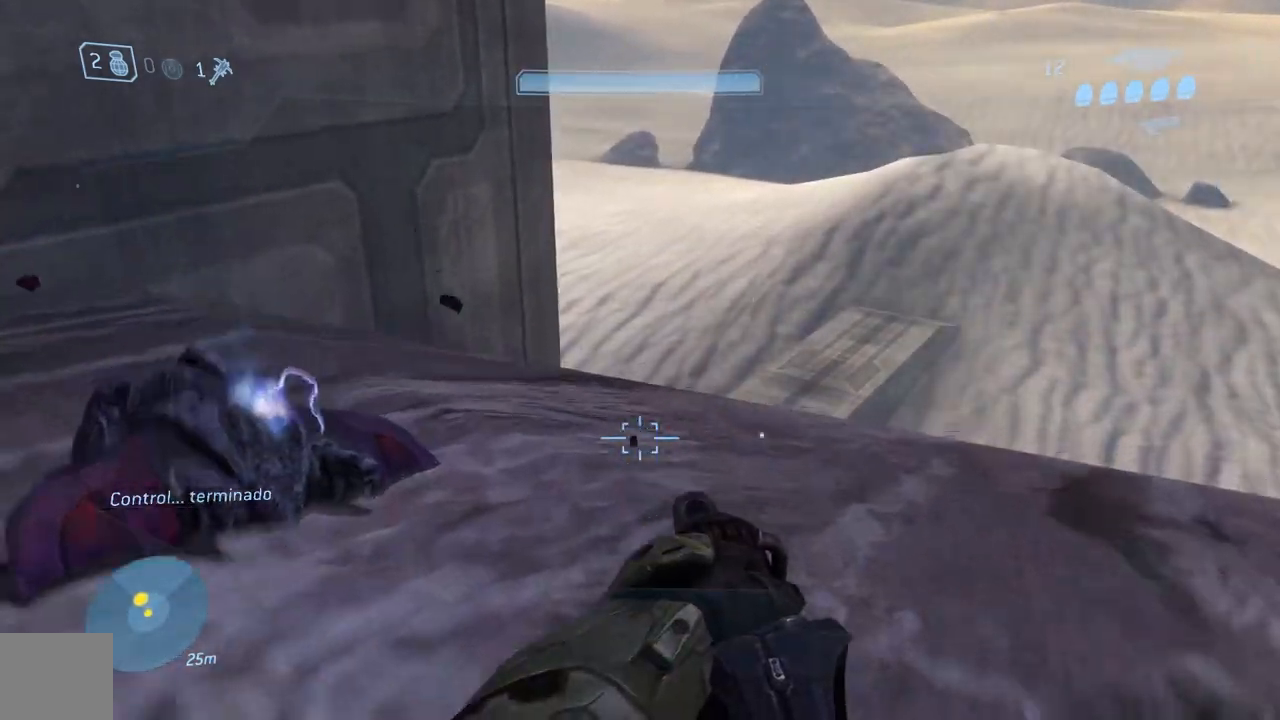
Gameplay with a controller (Xbox layout); each line is a JSON object with the inputs held at the frame after it. "events" lists button and stick changes between this image and that frame as [ms after this image, input, new state], when the widget could be followed in between.
{"buttons": [], "left_stick": "left", "right_stick": "up", "events": [[16, "left_stick", "center"], [133, "left_stick", "left"], [233, "R2", "down"], [383, "R2", "up"], [450, "right_stick", "up"]]}
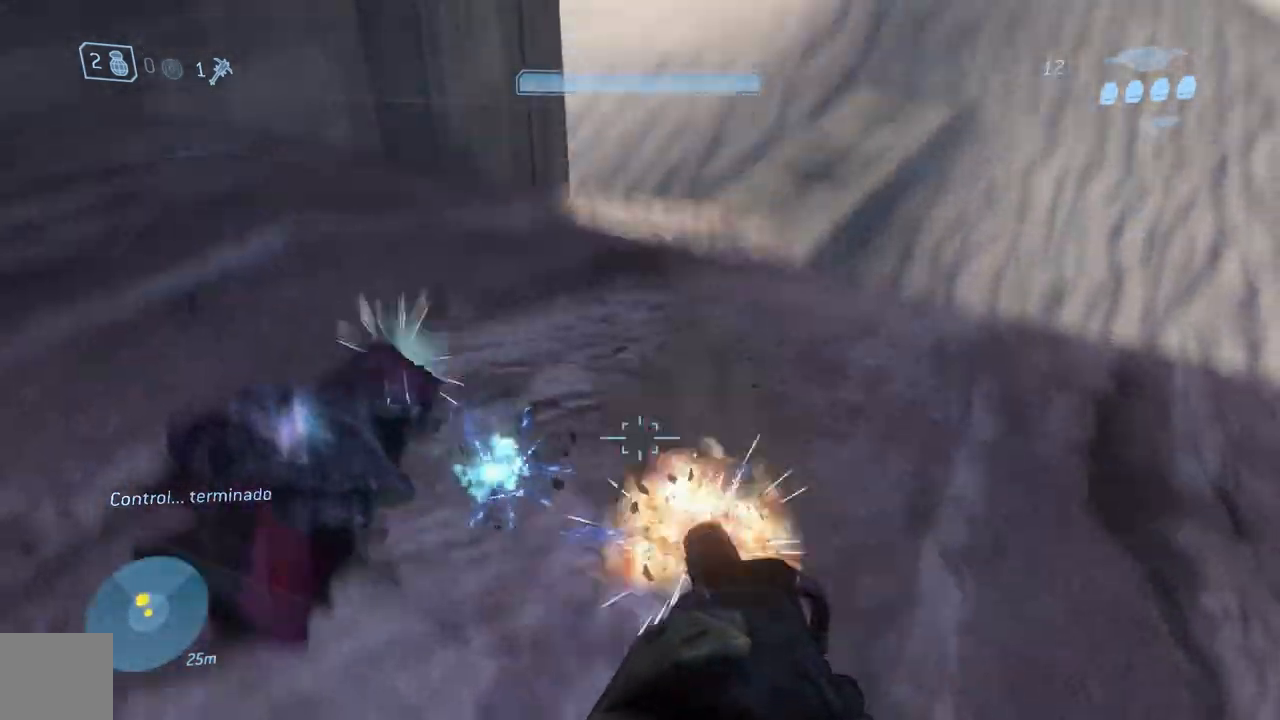
{"buttons": [], "left_stick": "up-left", "right_stick": "down-left", "events": [[17, "left_stick", "up-left"], [117, "right_stick", "up-left"], [451, "right_stick", "down-left"]]}
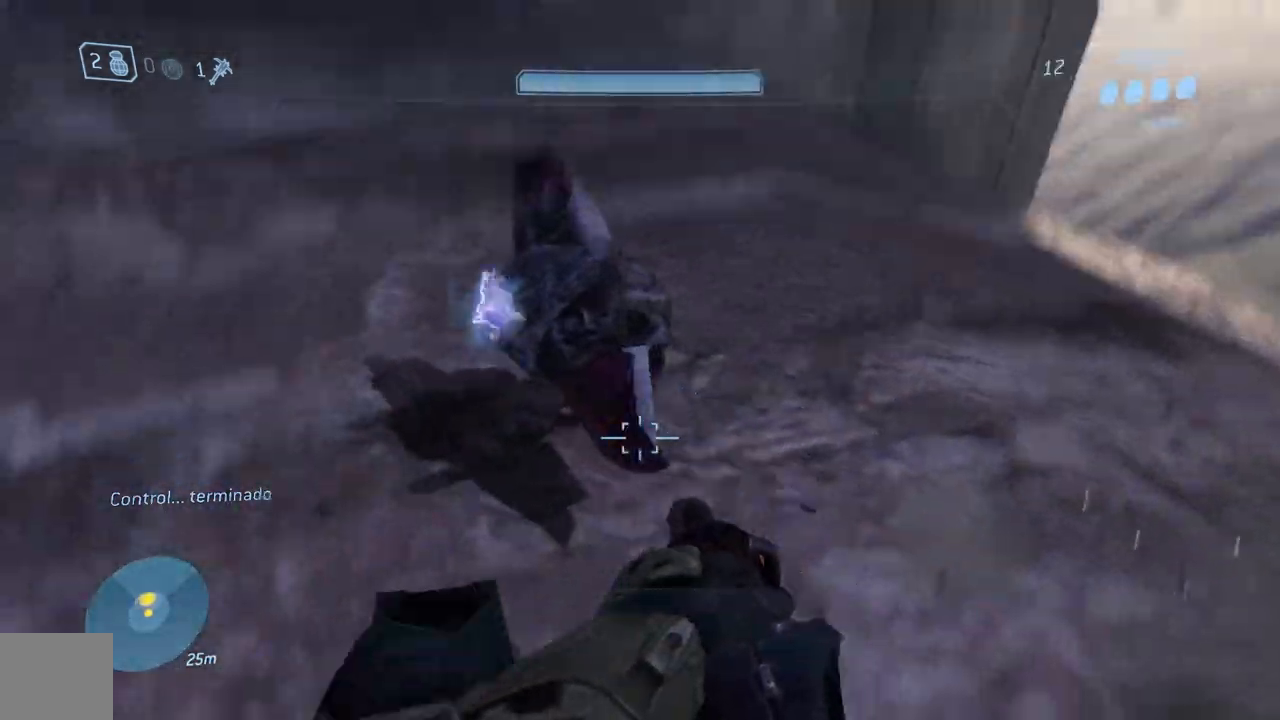
{"buttons": [], "left_stick": "up-left", "right_stick": "up", "events": [[16, "R2", "down"], [150, "R2", "up"], [167, "right_stick", "center"], [233, "right_stick", "up"]]}
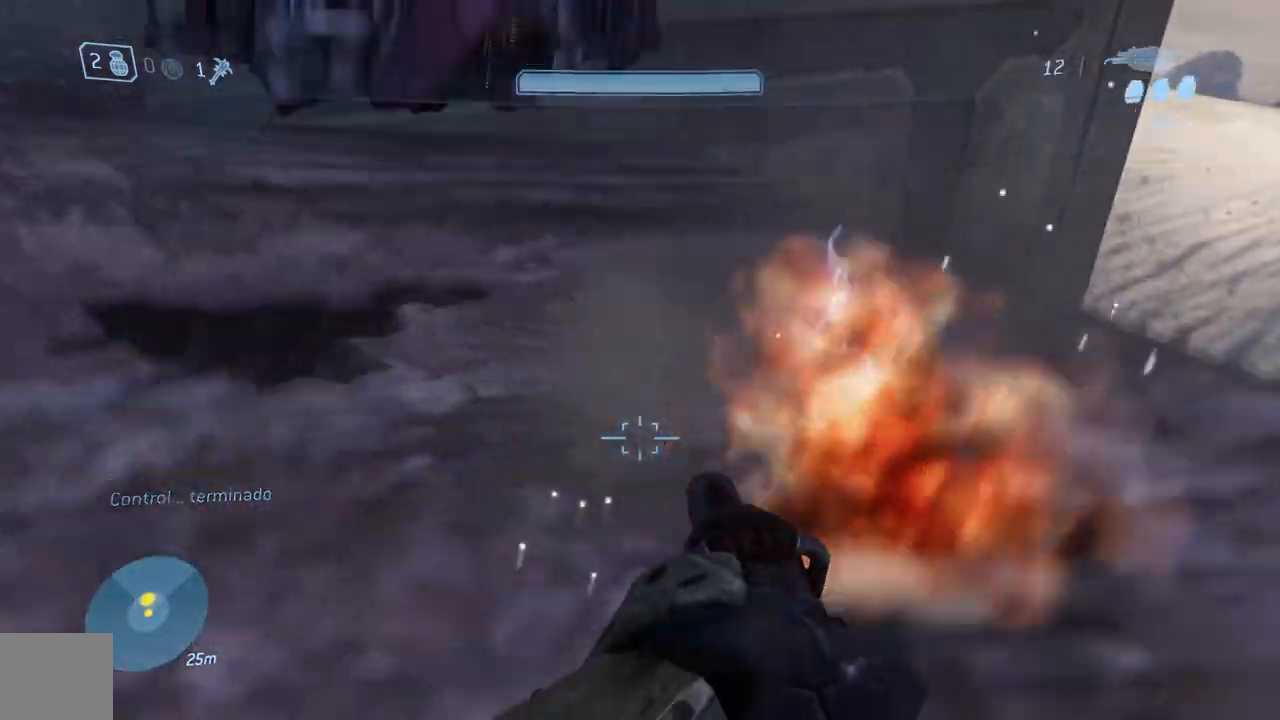
{"buttons": [], "left_stick": "up", "right_stick": "center", "events": [[67, "A", "down"], [150, "A", "up"], [250, "left_stick", "up"], [250, "right_stick", "down-left"], [367, "R2", "down"], [384, "right_stick", "center"], [501, "R2", "up"]]}
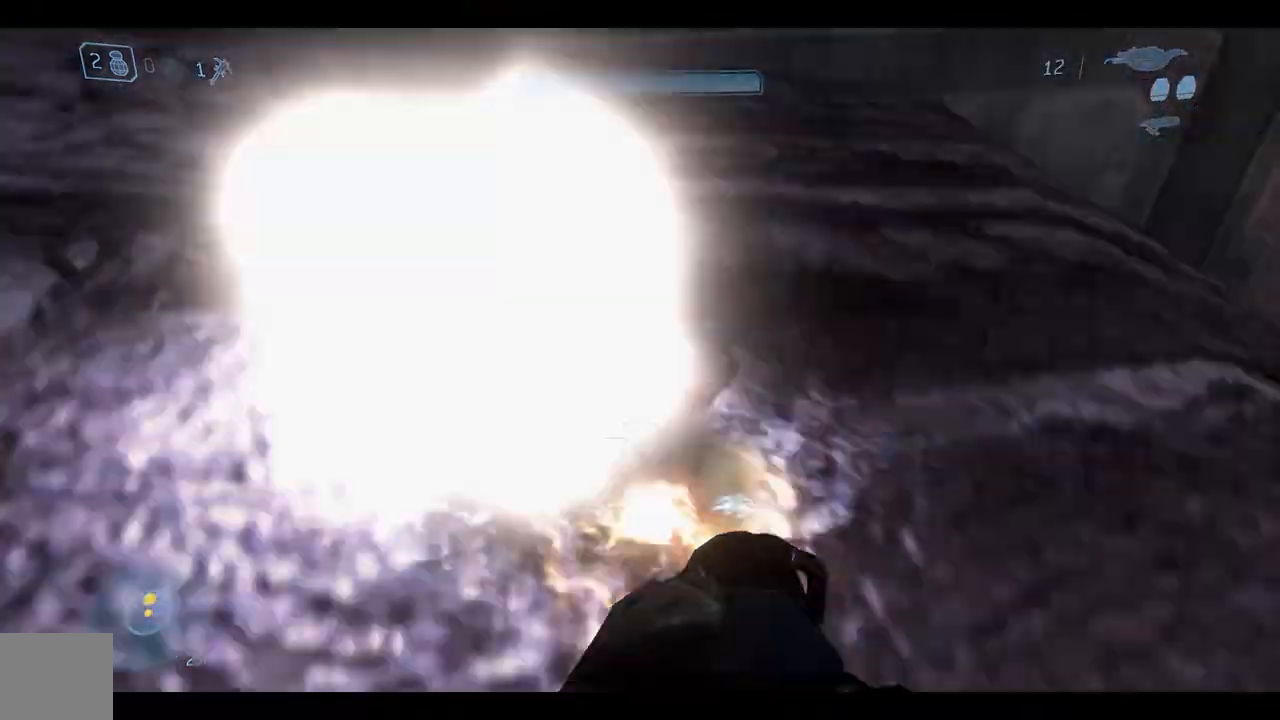
{"buttons": [], "left_stick": "up", "right_stick": "up"}
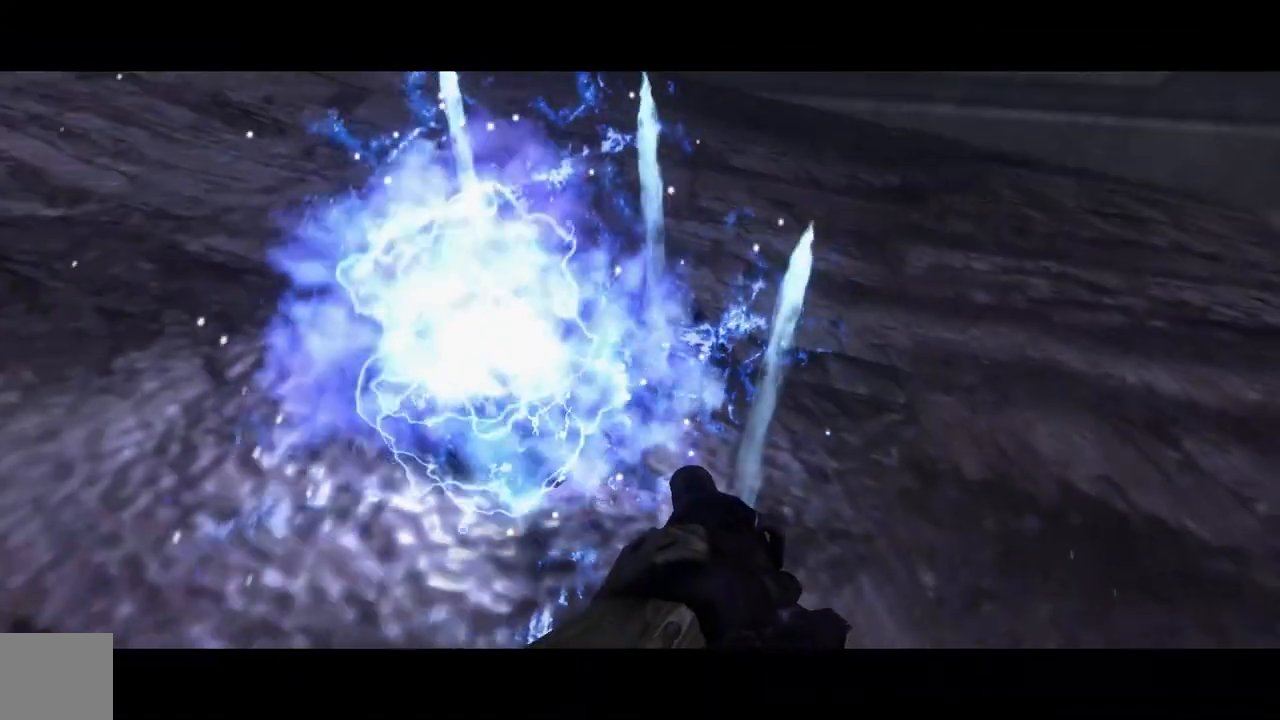
{"buttons": [], "left_stick": "center", "right_stick": "center", "events": [[17, "left_stick", "center"], [34, "START", "down"], [34, "right_stick", "center"], [184, "START", "up"], [250, "left_stick", "right"], [351, "A", "down"], [384, "left_stick", "center"], [467, "A", "up"]]}
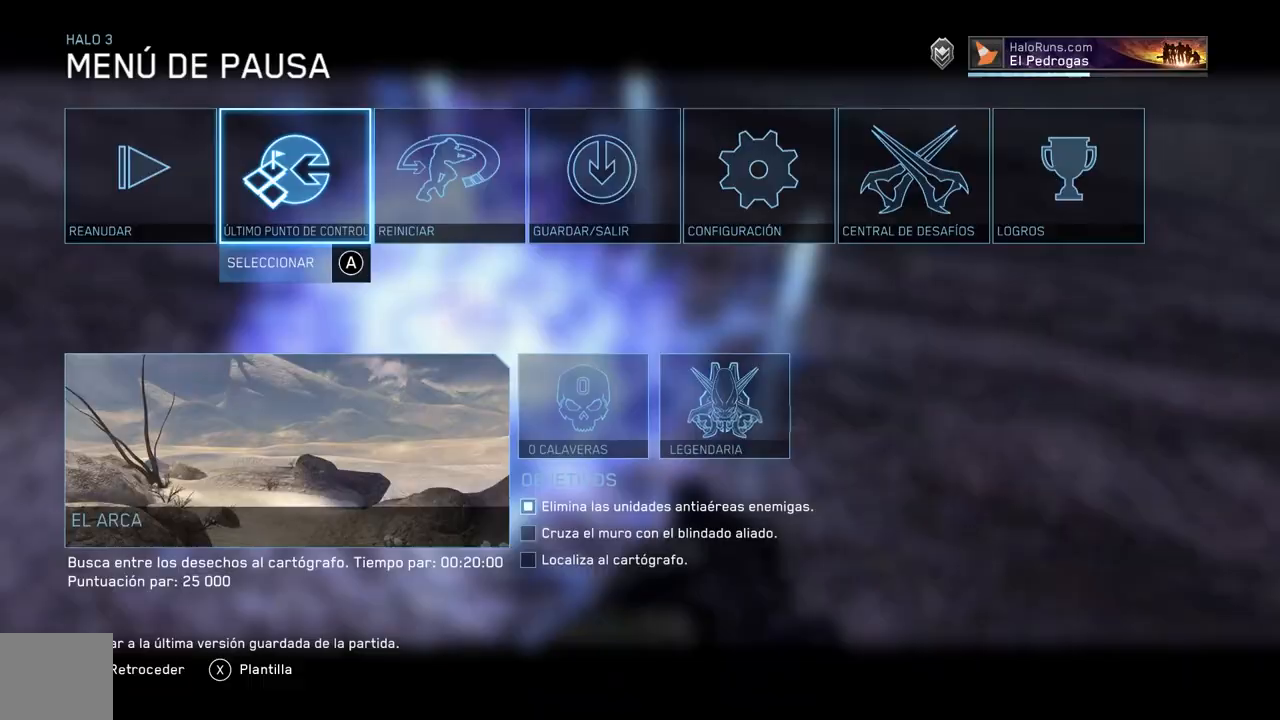
{"buttons": [], "left_stick": "center", "right_stick": "center", "events": [[33, "left_stick", "left"], [83, "A", "down"], [150, "left_stick", "center"], [184, "A", "up"]]}
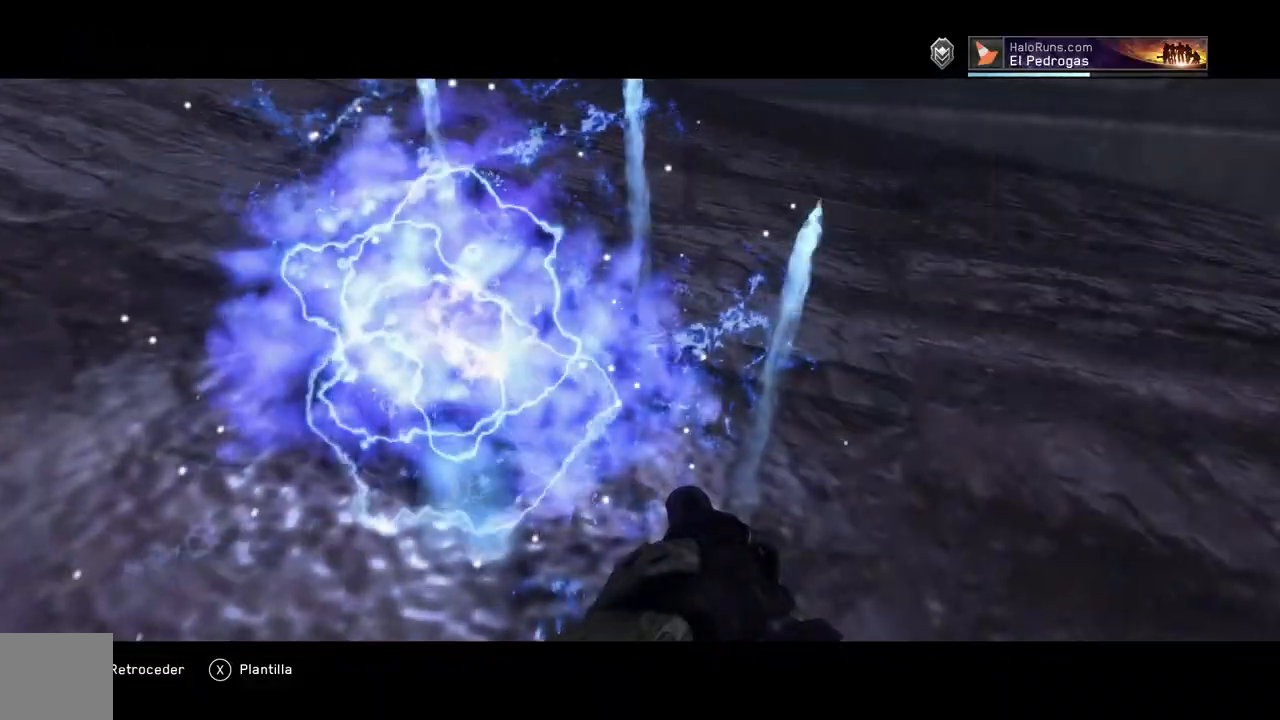
{"buttons": [], "left_stick": "down", "right_stick": "down-left", "events": [[200, "left_stick", "down-left"], [417, "right_stick", "down"], [483, "left_stick", "down"], [483, "right_stick", "down-left"]]}
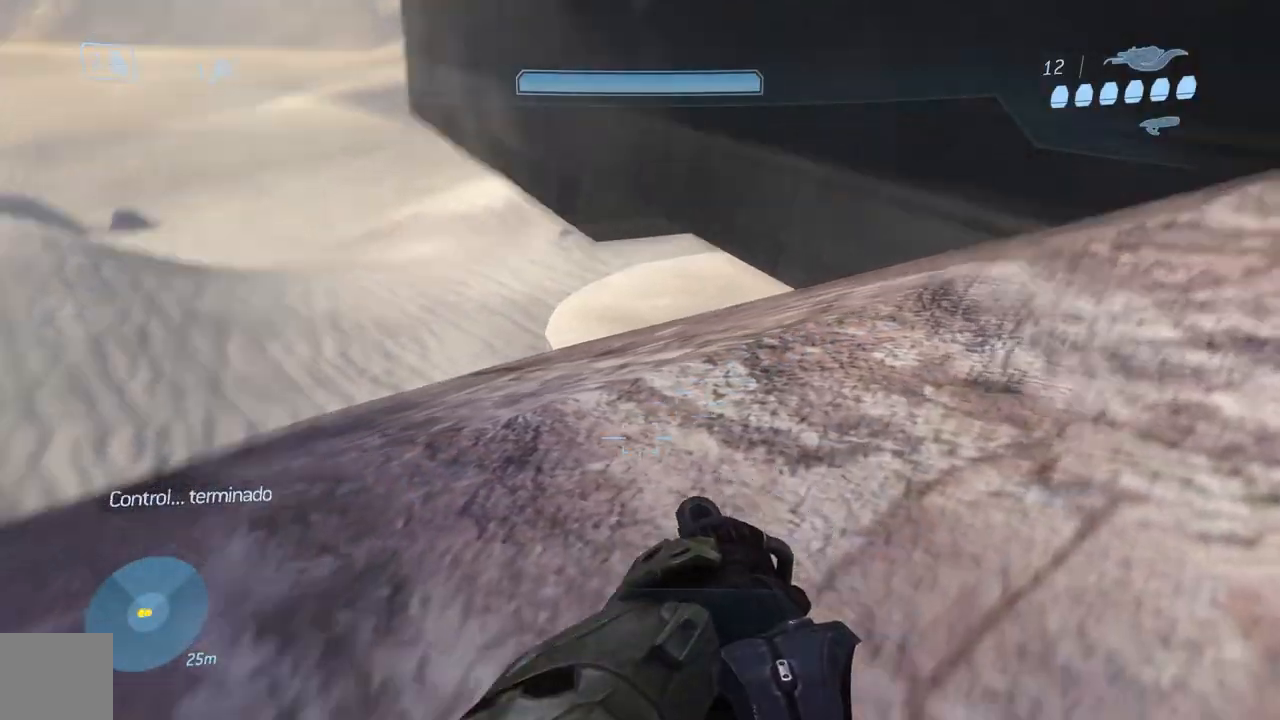
{"buttons": [], "left_stick": "right", "right_stick": "right", "events": [[100, "right_stick", "up-left"], [234, "left_stick", "down-left"], [234, "right_stick", "left"], [334, "right_stick", "center"], [417, "left_stick", "right"], [467, "right_stick", "right"]]}
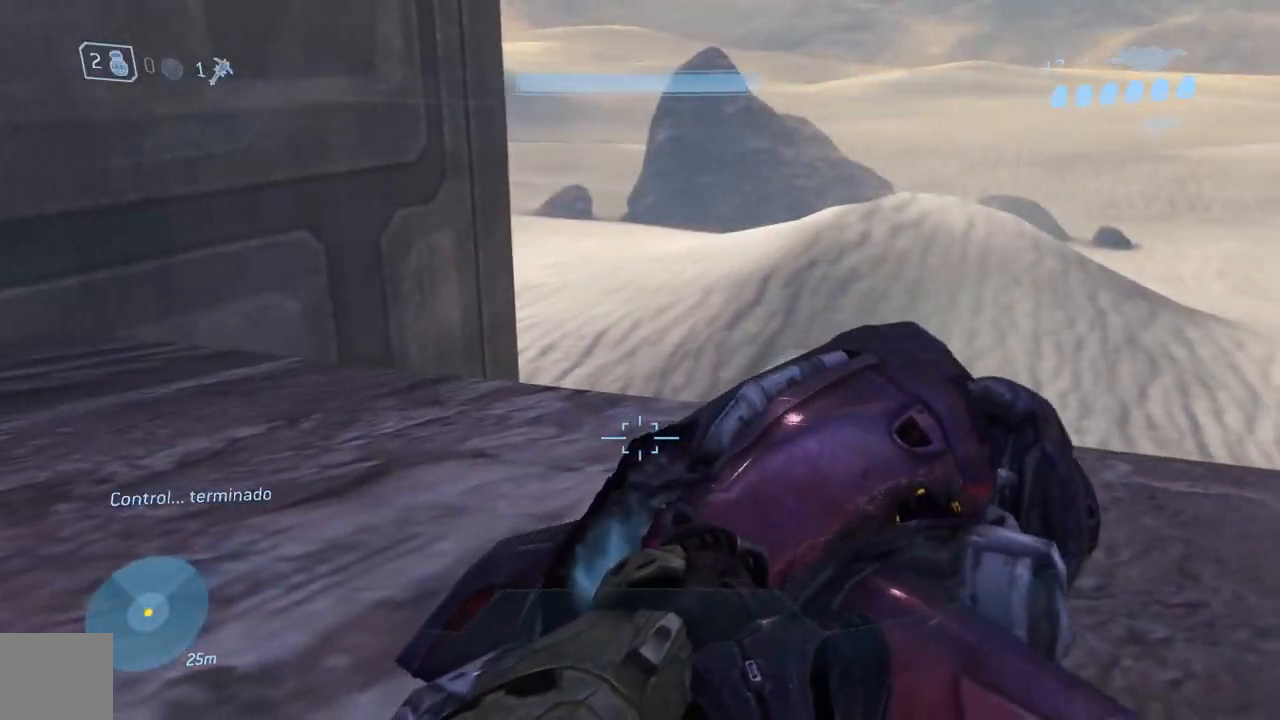
{"buttons": [], "left_stick": "up", "right_stick": "center", "events": [[33, "right_stick", "down-right"], [183, "right_stick", "center"], [266, "left_stick", "up"]]}
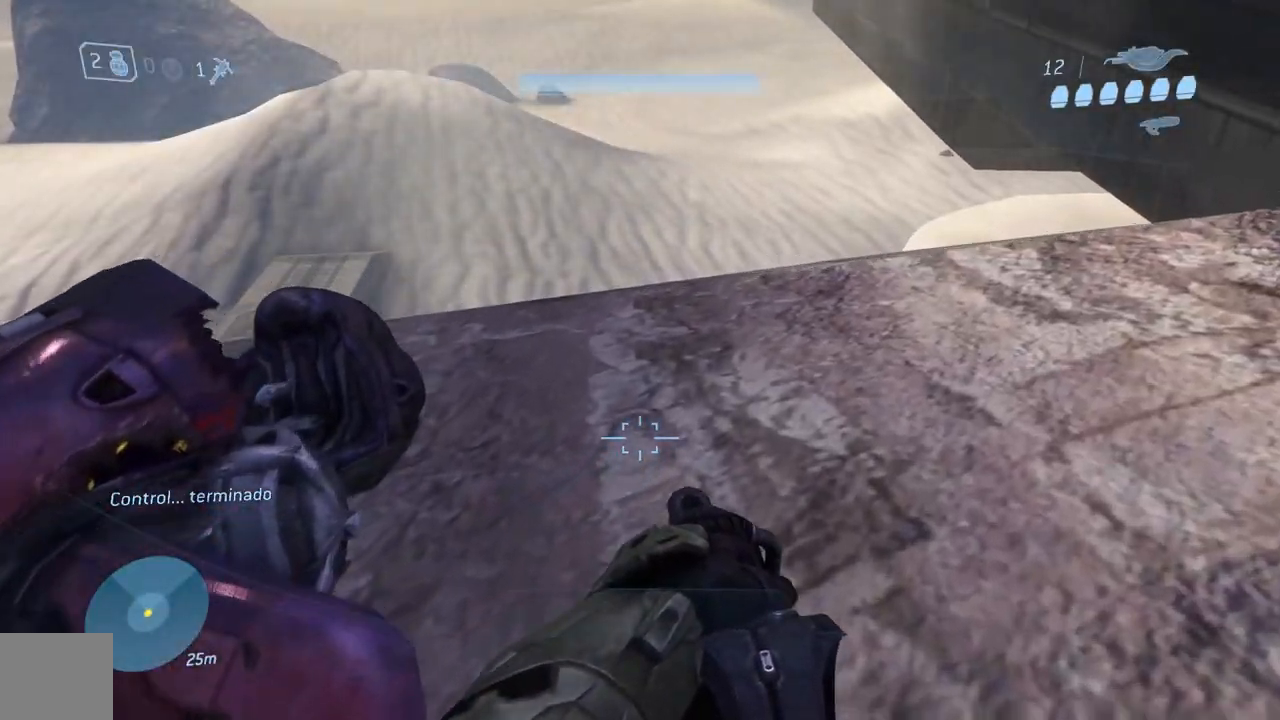
{"buttons": [], "left_stick": "down", "right_stick": "up-left", "events": [[83, "left_stick", "right"], [150, "right_stick", "left"], [184, "left_stick", "down"], [267, "left_stick", "down-right"], [334, "R2", "down"], [417, "left_stick", "down"], [484, "R2", "up"], [484, "right_stick", "up-left"]]}
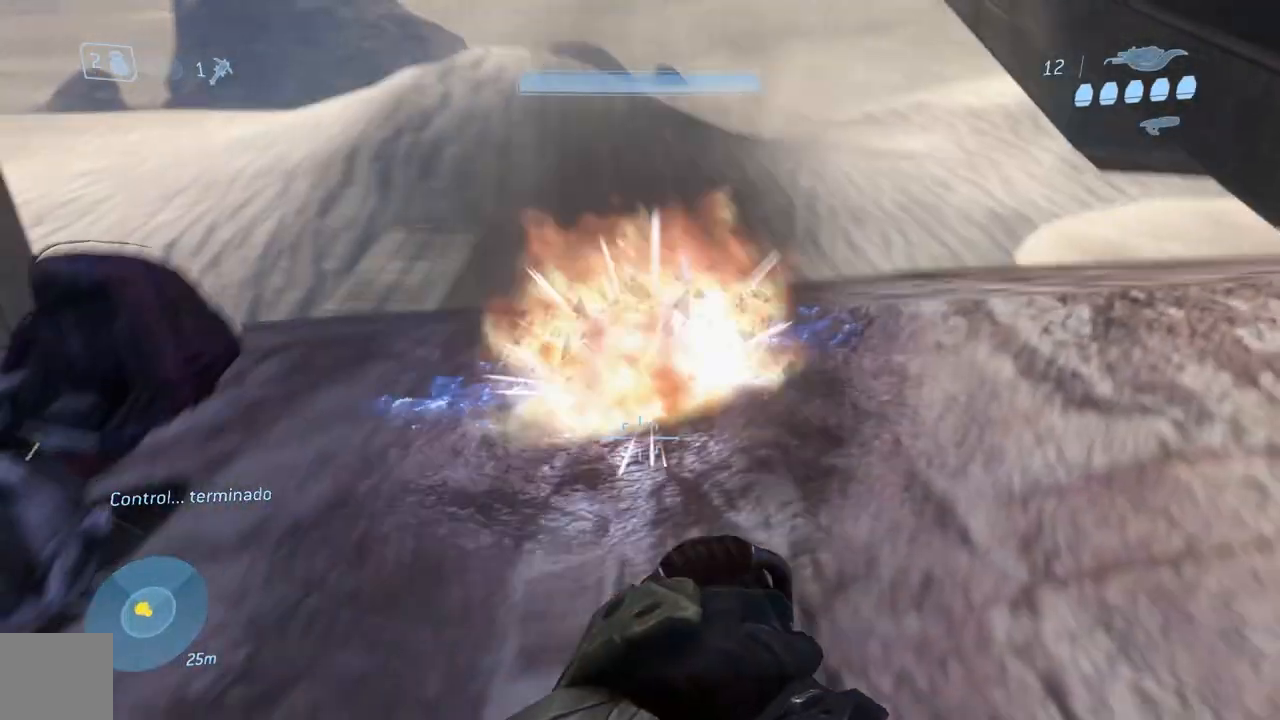
{"buttons": [], "left_stick": "up-left", "right_stick": "center", "events": [[116, "left_stick", "right"], [200, "left_stick", "left"], [200, "right_stick", "left"], [300, "right_stick", "center"], [350, "left_stick", "up-left"]]}
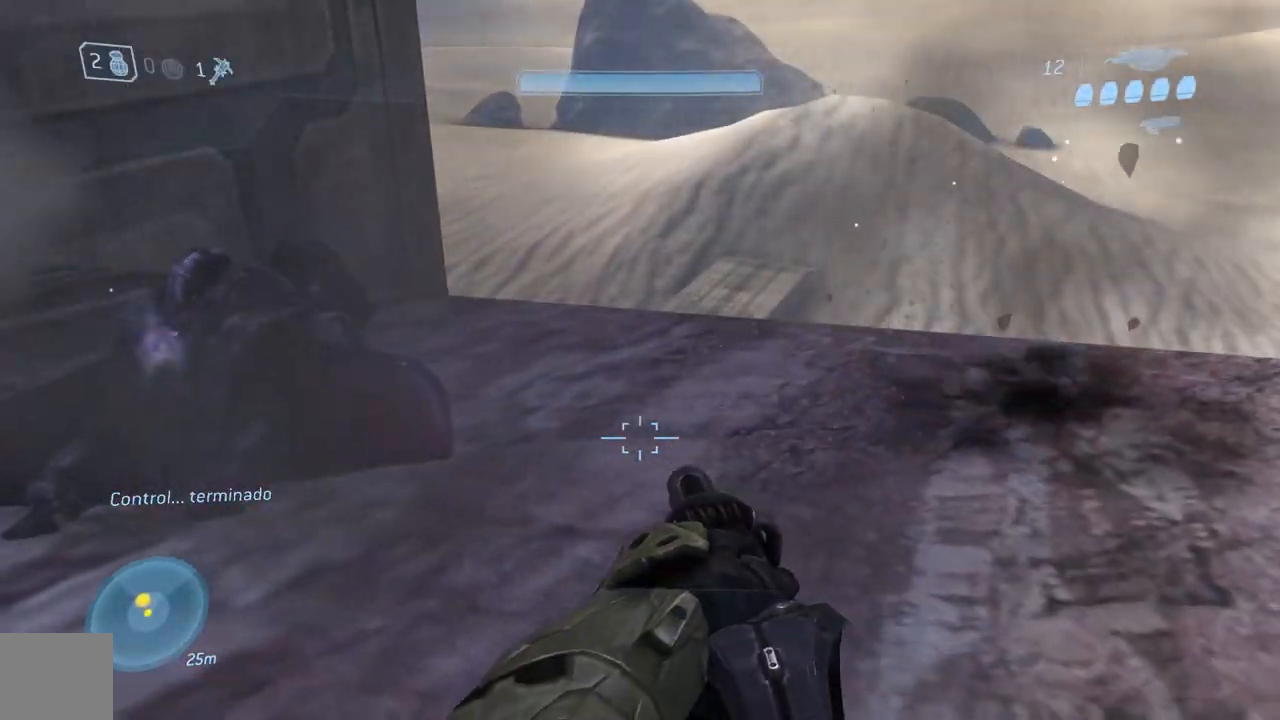
{"buttons": [], "left_stick": "left", "right_stick": "down", "events": [[33, "right_stick", "up"], [50, "left_stick", "up"], [100, "right_stick", "center"], [184, "R2", "down"], [250, "left_stick", "left"], [300, "right_stick", "down-left"], [317, "R2", "up"], [434, "right_stick", "down"]]}
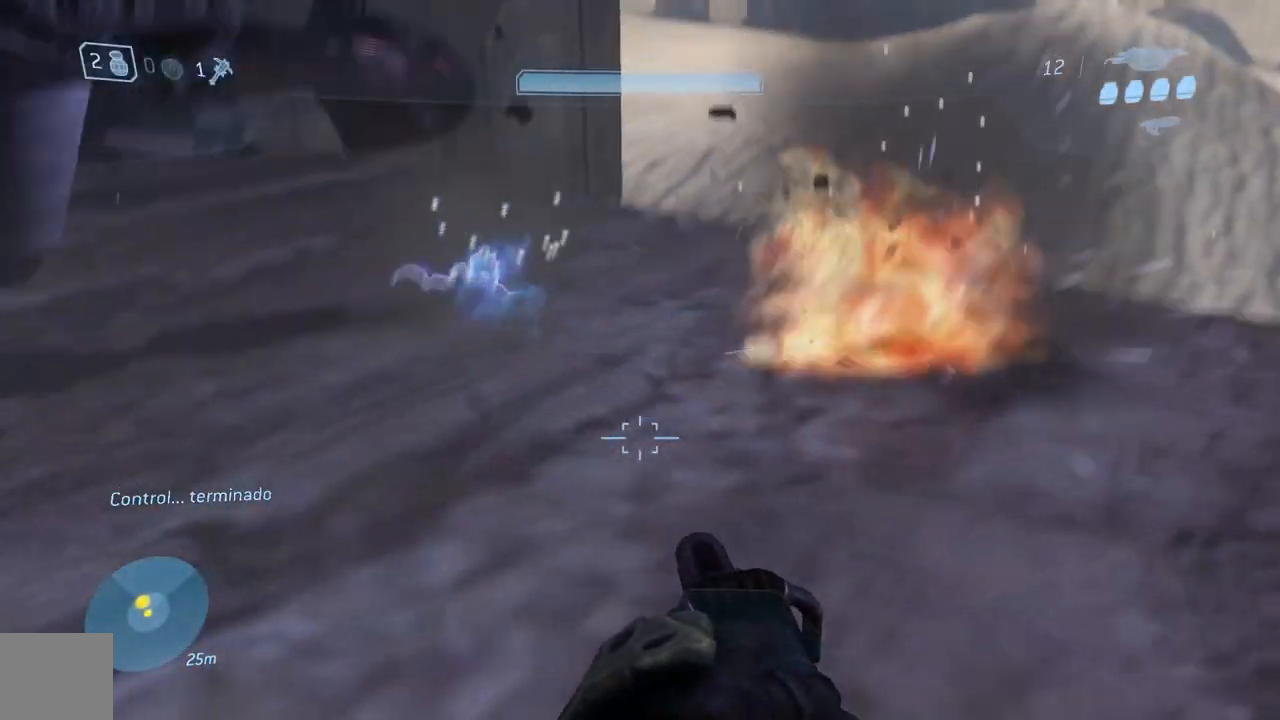
{"buttons": [], "left_stick": "up-left", "right_stick": "up-left", "events": [[150, "right_stick", "up"], [216, "left_stick", "up-left"], [467, "right_stick", "up-left"]]}
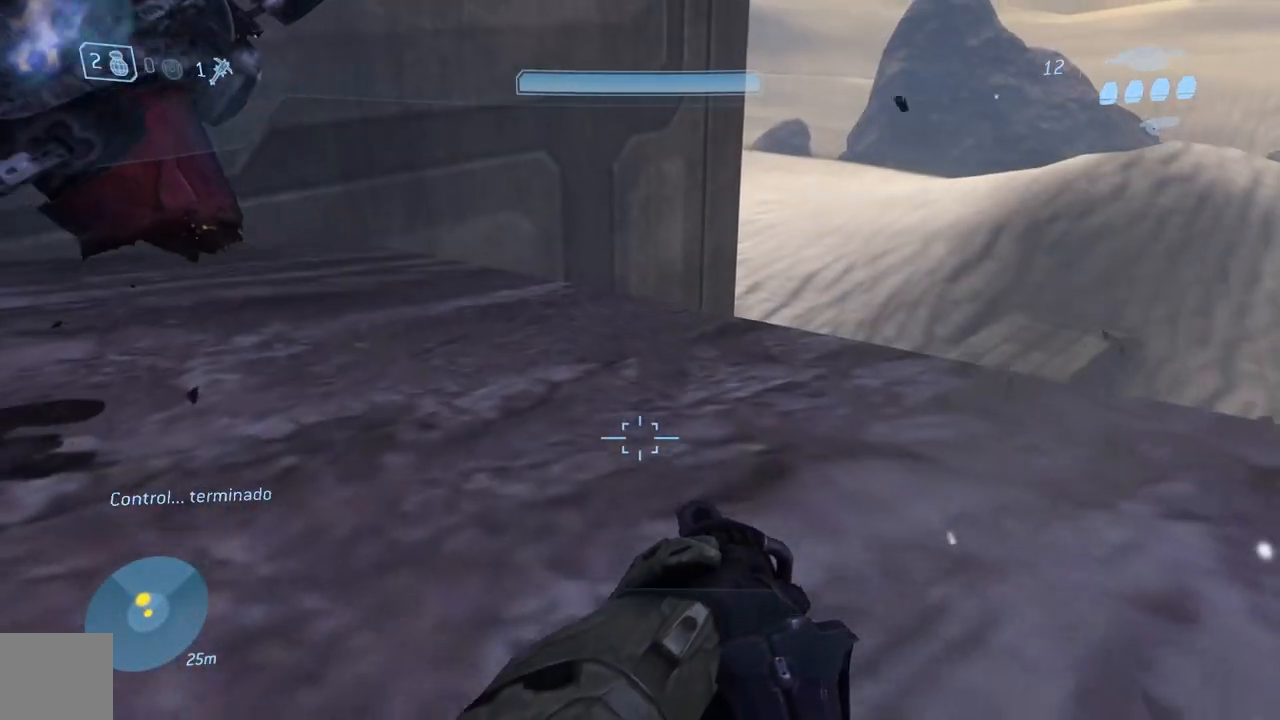
{"buttons": [], "left_stick": "up-left", "right_stick": "center", "events": [[83, "right_stick", "left"], [217, "right_stick", "center"]]}
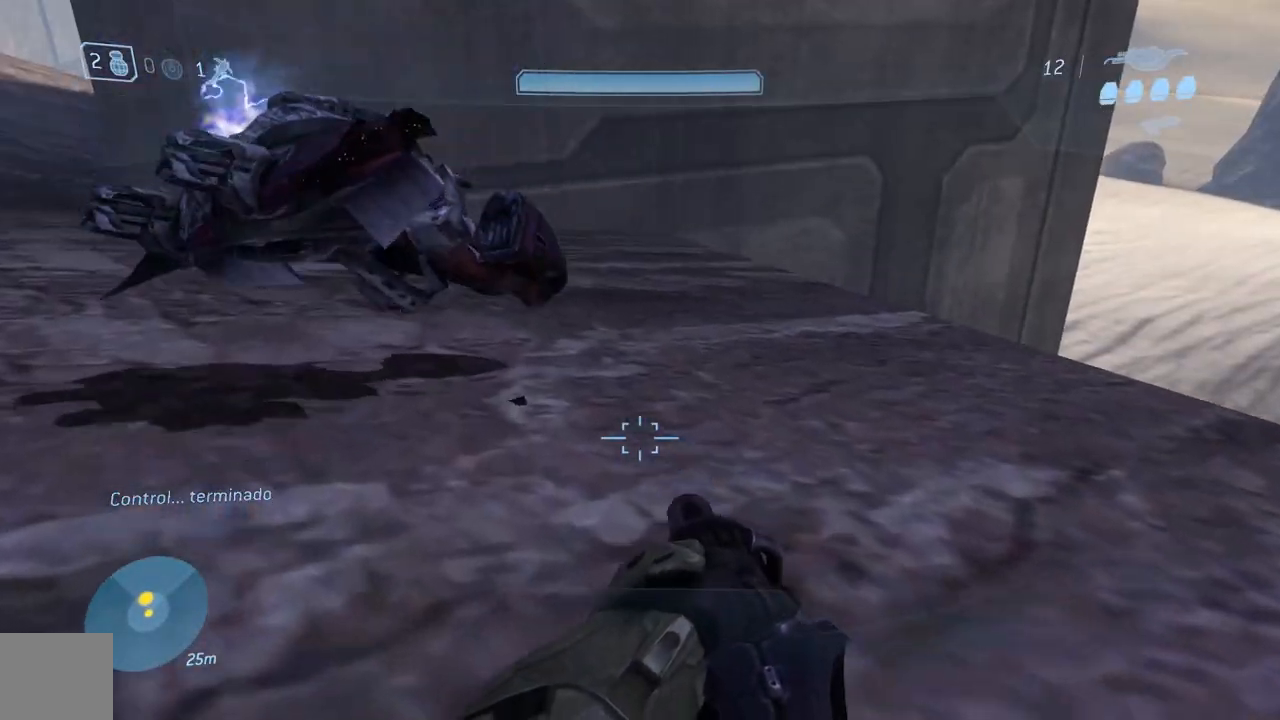
{"buttons": [], "left_stick": "up", "right_stick": "center", "events": [[166, "left_stick", "up"], [317, "left_stick", "up-right"], [450, "left_stick", "up"]]}
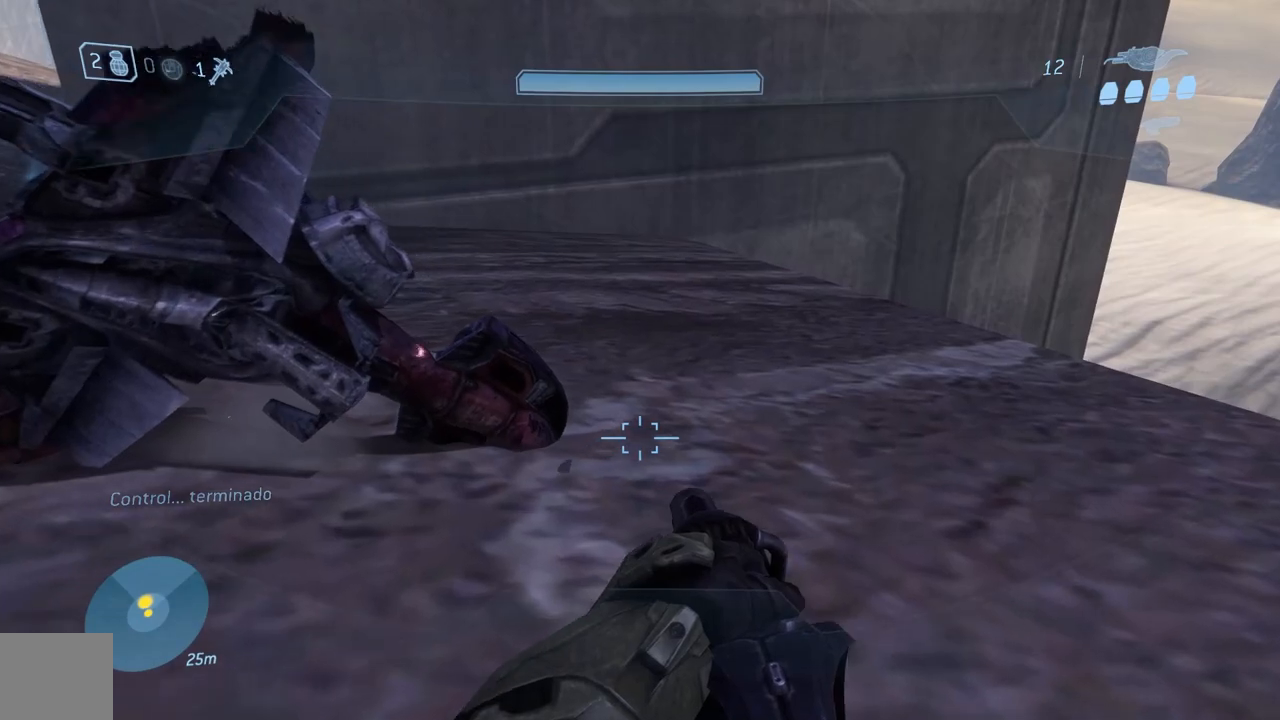
{"buttons": [], "left_stick": "up", "right_stick": "up", "events": [[17, "right_stick", "left"], [150, "right_stick", "center"], [334, "R1", "down"], [334, "right_stick", "up"], [451, "R1", "up"]]}
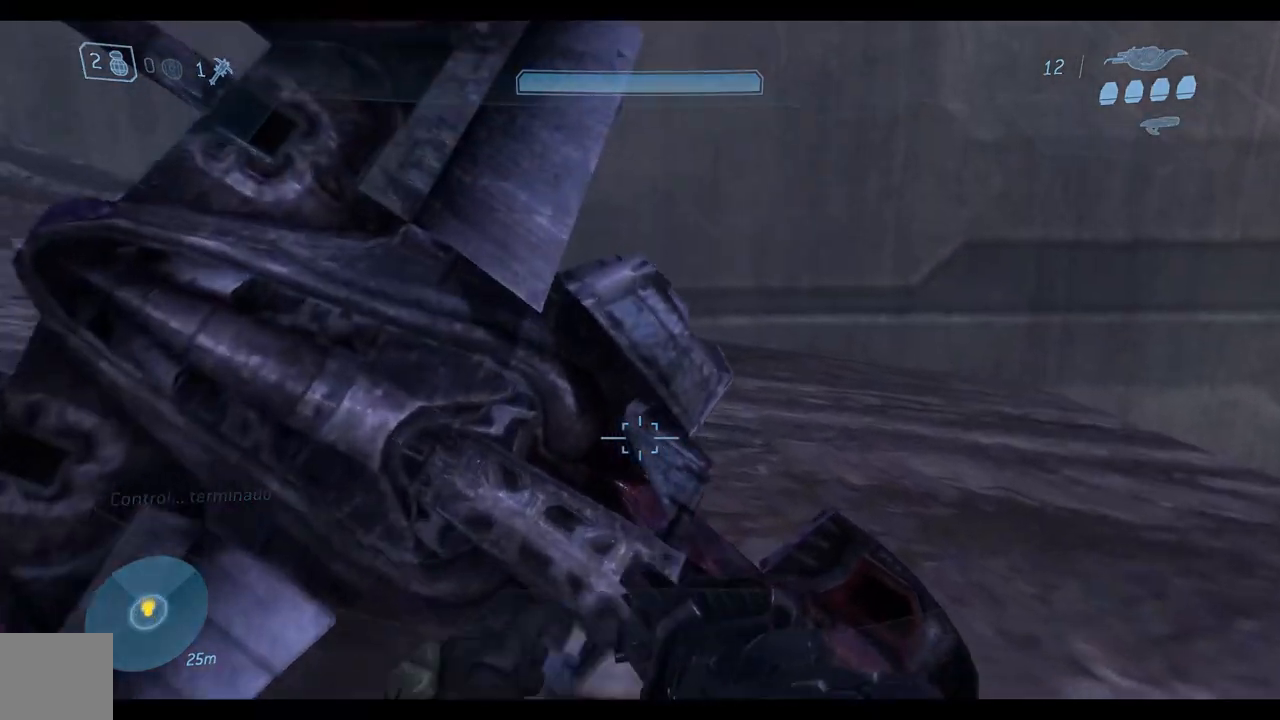
{"buttons": [], "left_stick": "center", "right_stick": "center"}
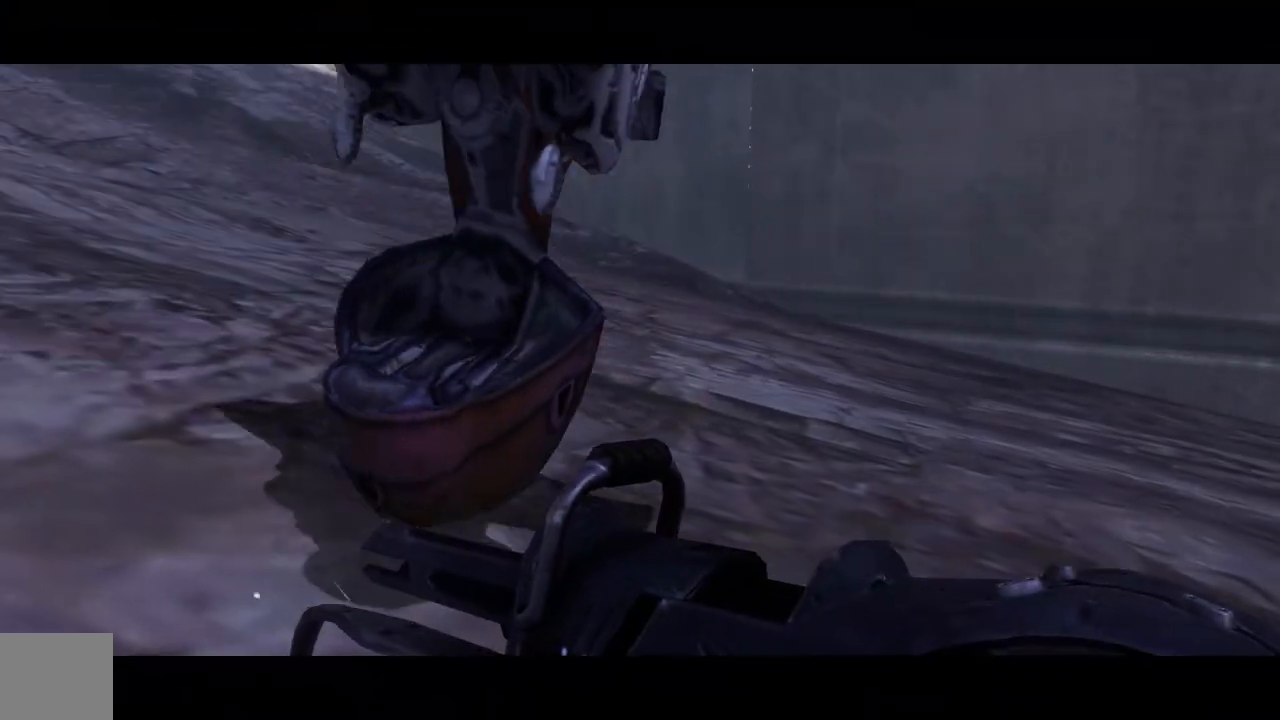
{"buttons": [], "left_stick": "center", "right_stick": "right", "events": [[83, "left_stick", "up-left"], [317, "right_stick", "right"], [367, "left_stick", "up"], [501, "left_stick", "center"]]}
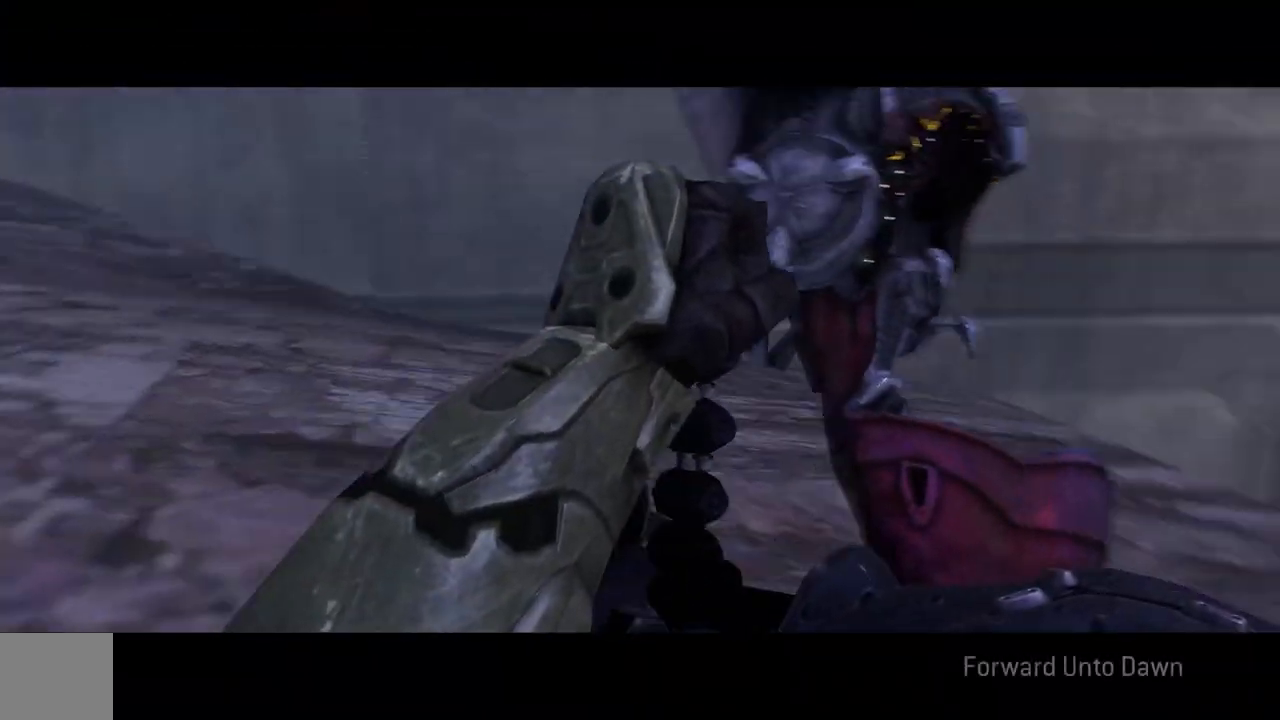
{"buttons": [], "left_stick": "center", "right_stick": "down", "events": [[16, "right_stick", "center"], [200, "right_stick", "right"], [383, "right_stick", "down"]]}
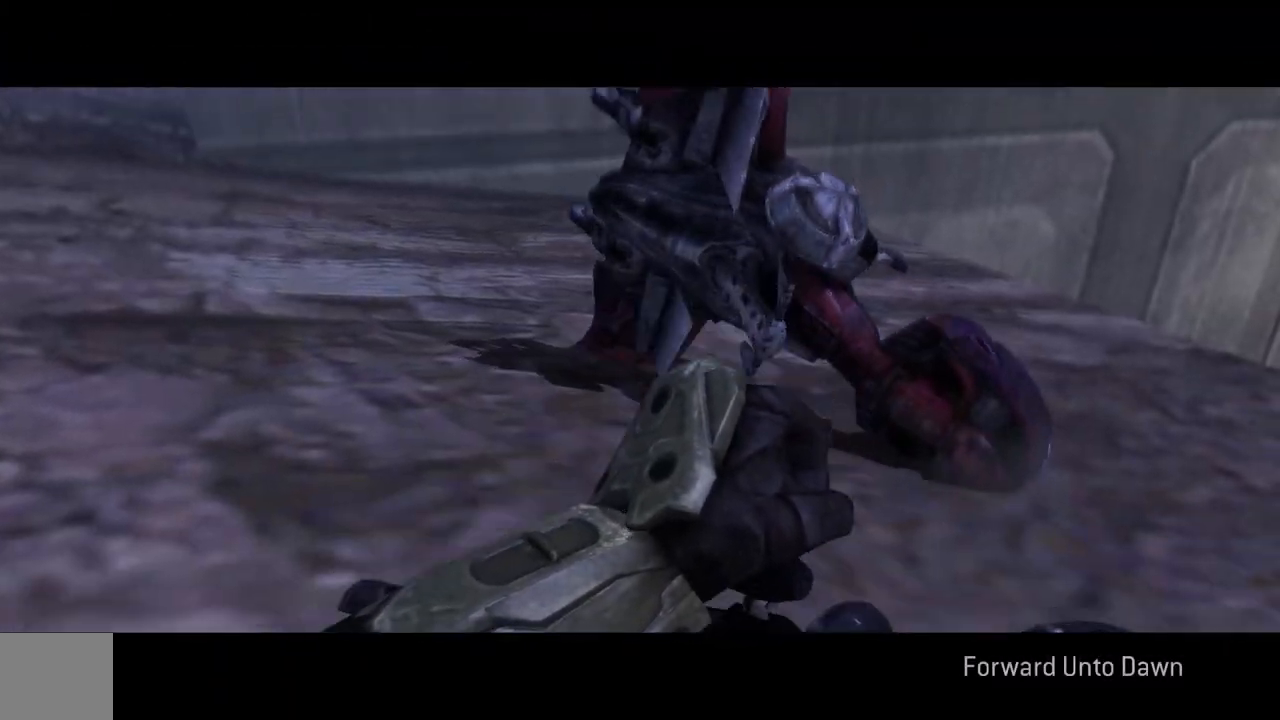
{"buttons": [], "left_stick": "up-right", "right_stick": "down-right"}
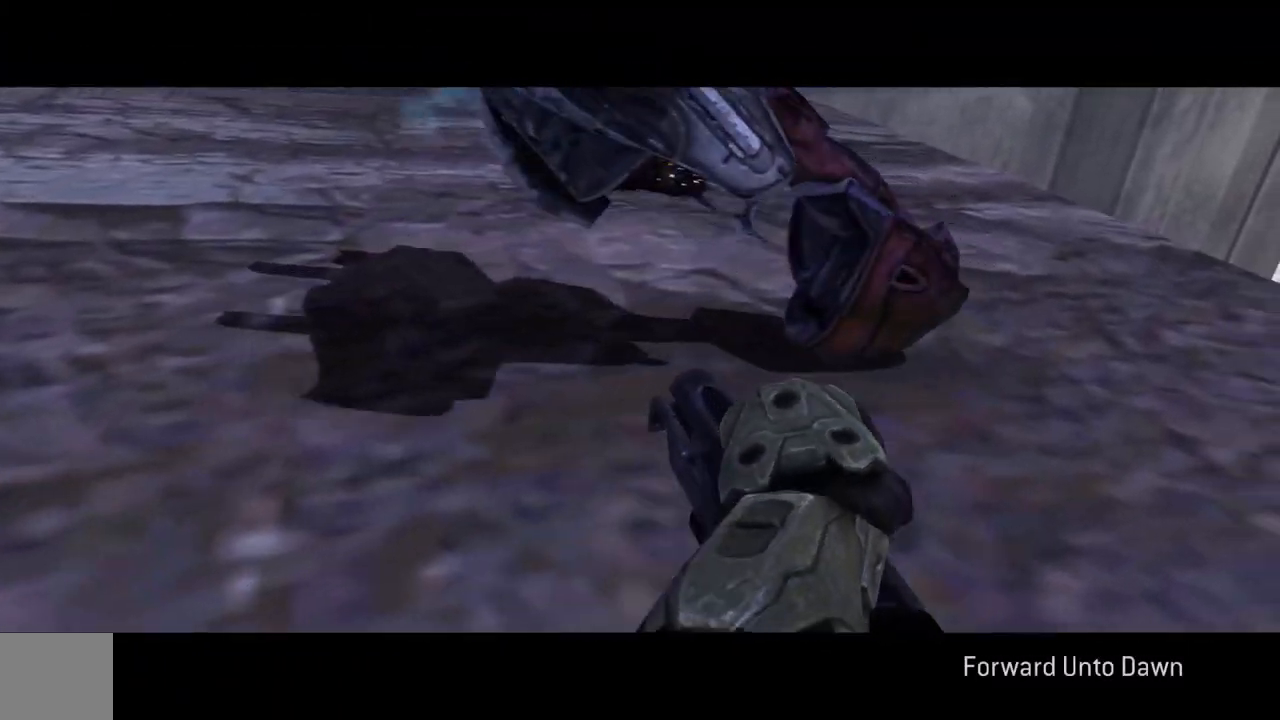
{"buttons": [], "left_stick": "up-right", "right_stick": "up", "events": [[66, "right_stick", "up"]]}
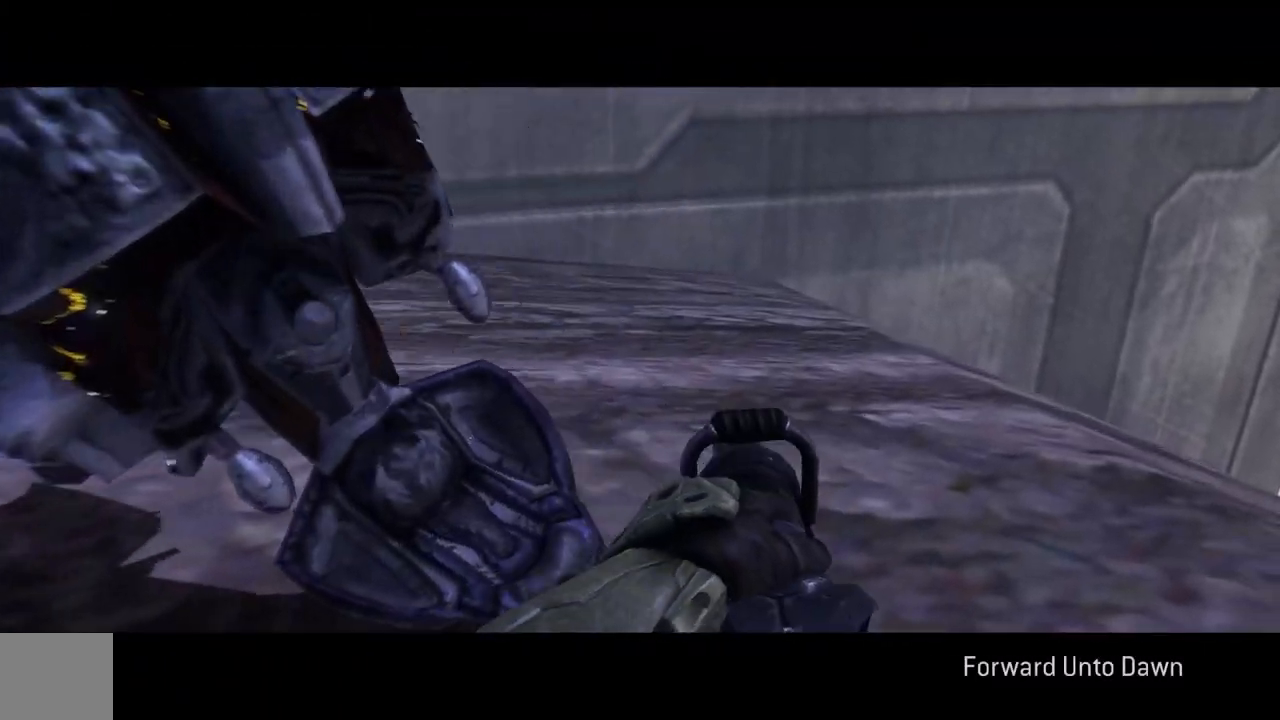
{"buttons": [], "left_stick": "center", "right_stick": "up", "events": [[17, "right_stick", "left"], [150, "left_stick", "up"], [167, "R1", "down"], [284, "right_stick", "up"], [300, "R1", "up"], [367, "R1", "down"], [450, "left_stick", "center"], [501, "R1", "up"]]}
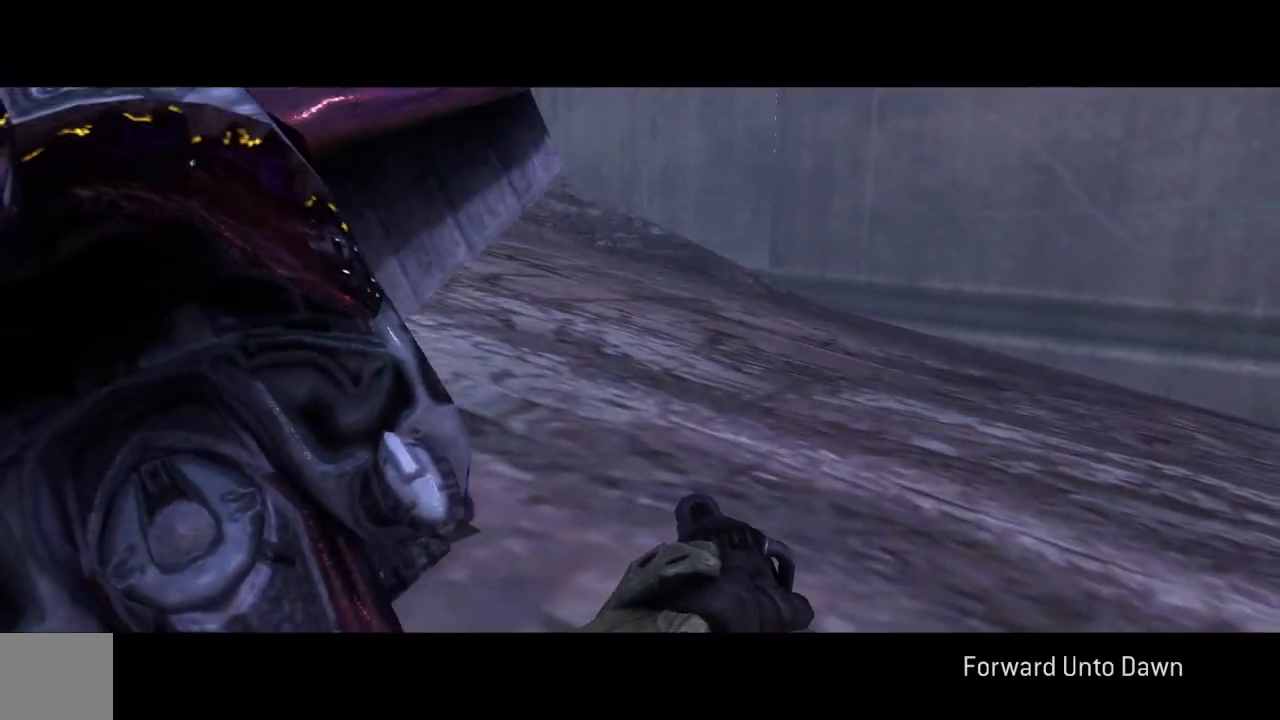
{"buttons": [], "left_stick": "up-left", "right_stick": "down-right", "events": [[50, "right_stick", "down-left"], [133, "left_stick", "left"], [233, "left_stick", "up-left"], [266, "right_stick", "down-right"]]}
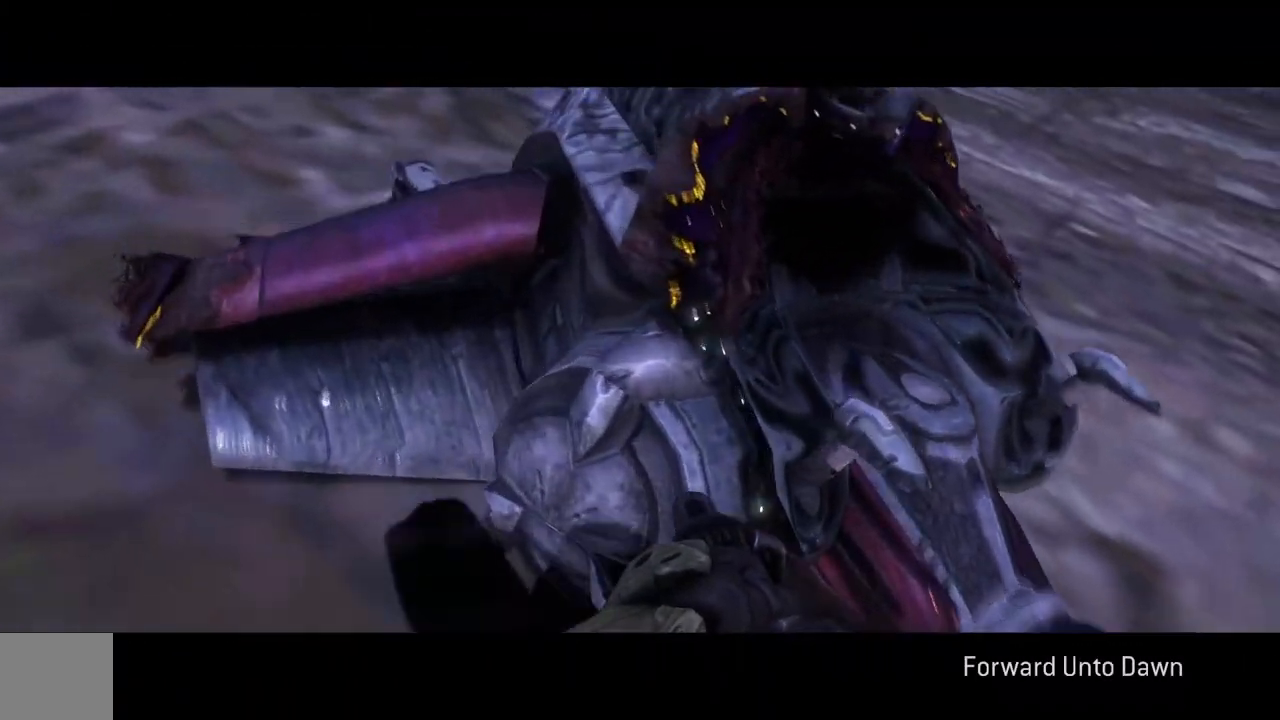
{"buttons": [], "left_stick": "up-left", "right_stick": "right", "events": [[83, "left_stick", "up-right"], [317, "right_stick", "right"], [334, "left_stick", "up-left"]]}
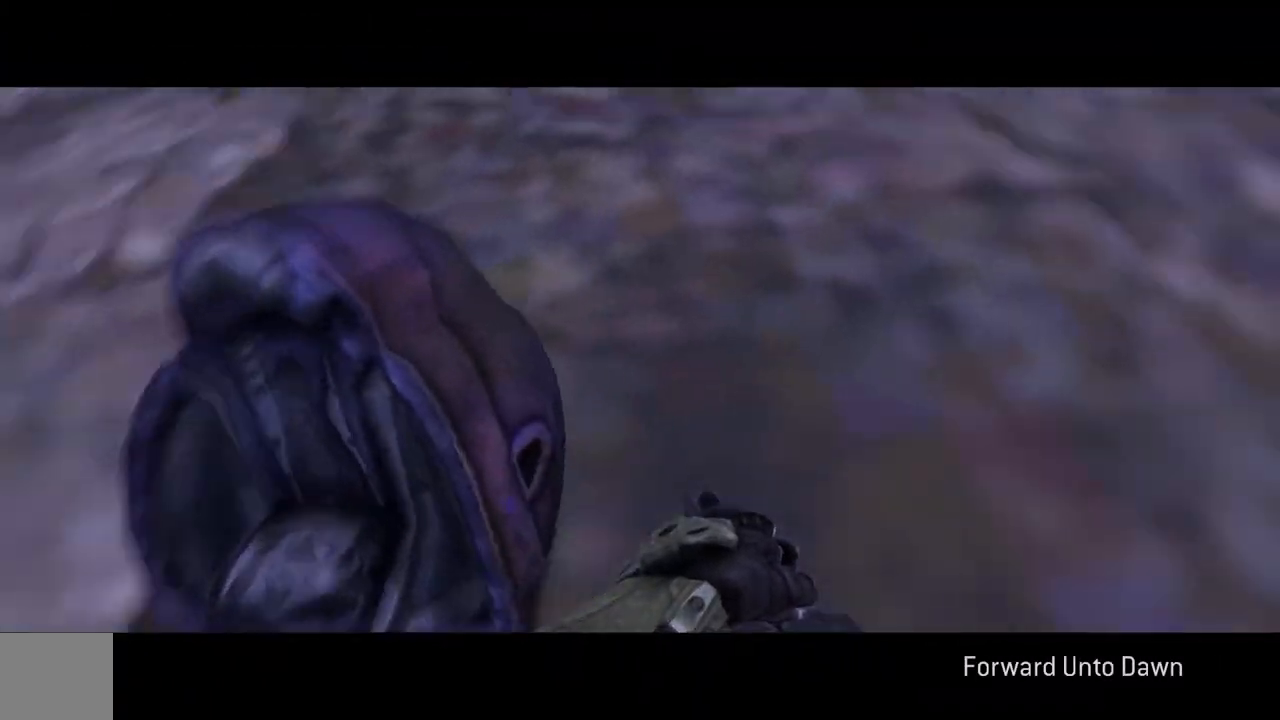
{"buttons": [], "left_stick": "down-left", "right_stick": "left", "events": [[100, "right_stick", "center"], [250, "left_stick", "down-left"], [483, "right_stick", "left"]]}
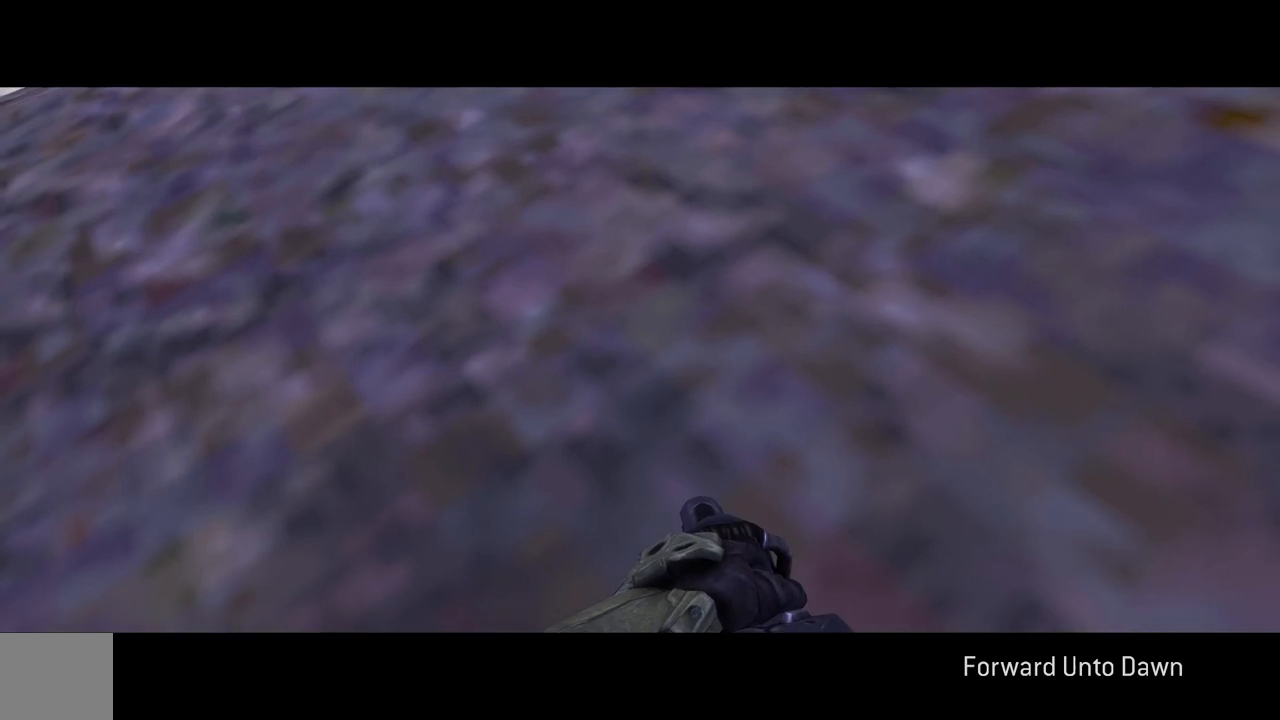
{"buttons": [], "left_stick": "up-right", "right_stick": "left", "events": [[33, "left_stick", "down"], [217, "left_stick", "center"], [284, "left_stick", "up-right"]]}